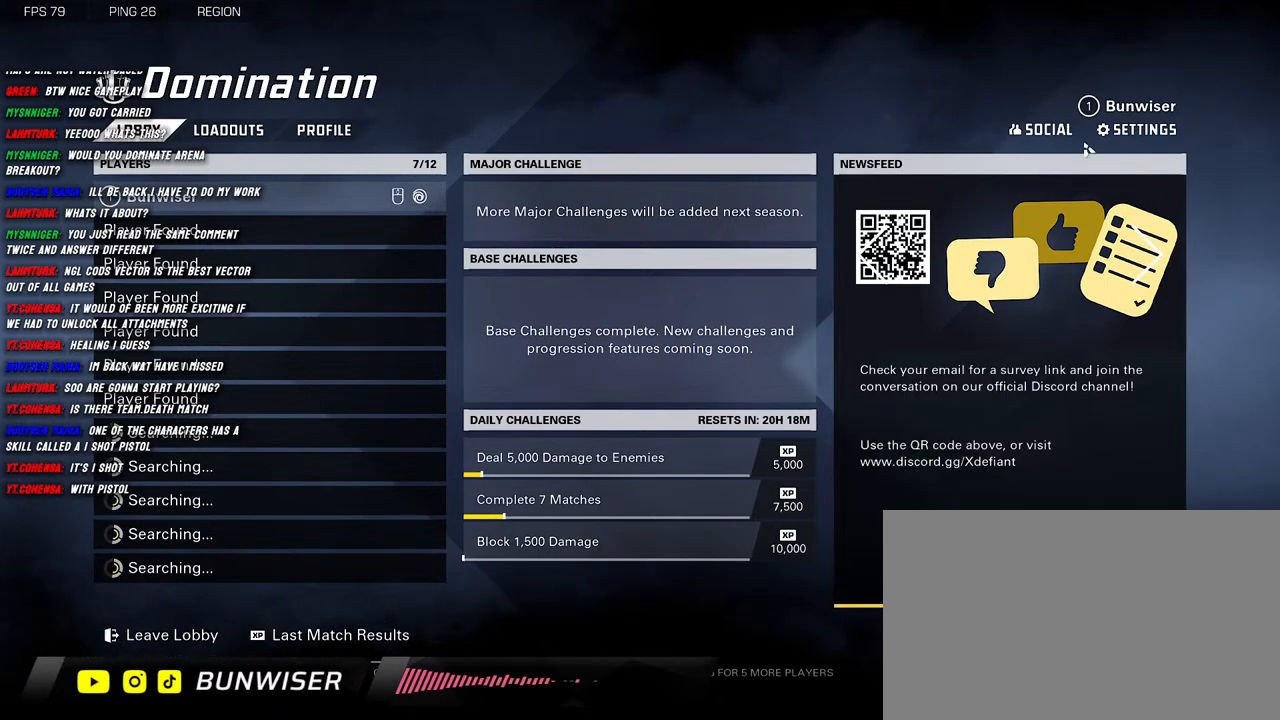
Gameplay with keyboard and mouse; each line is a JSON object with the keys and mouse buttons held at the frame after it. "events" lists presses ("down") and releases ("up") of "1", "2", "3", "4", "5", "a", "alt", "b", "c", "ctrl", "d", "e", "f", "g", "q", "r", "s", "shift", "space", "t", "tab", "v", "w", "x", "z", "mouse_left", "mouse_wheel", "mouse_right", "mouse_mb4" and "mouse_mb5" between this image and that frame as [ms after this image, input, new state], when the widget could be followed in between. "mouse_left", "mouse_wheel", "mouse_right", "mouse_mb4", "mouse_mb5" = the "left", "wheel", "right", "mb4", "mb5" buttons of the "mouse" list. No other keys are recorded. "wheel" means that the mouse wheel is clicked or scrolled. Mouse movement is not recorded.
{"keys": [], "mouse": ["left"], "events": [[500, "mouse_left", "down"]]}
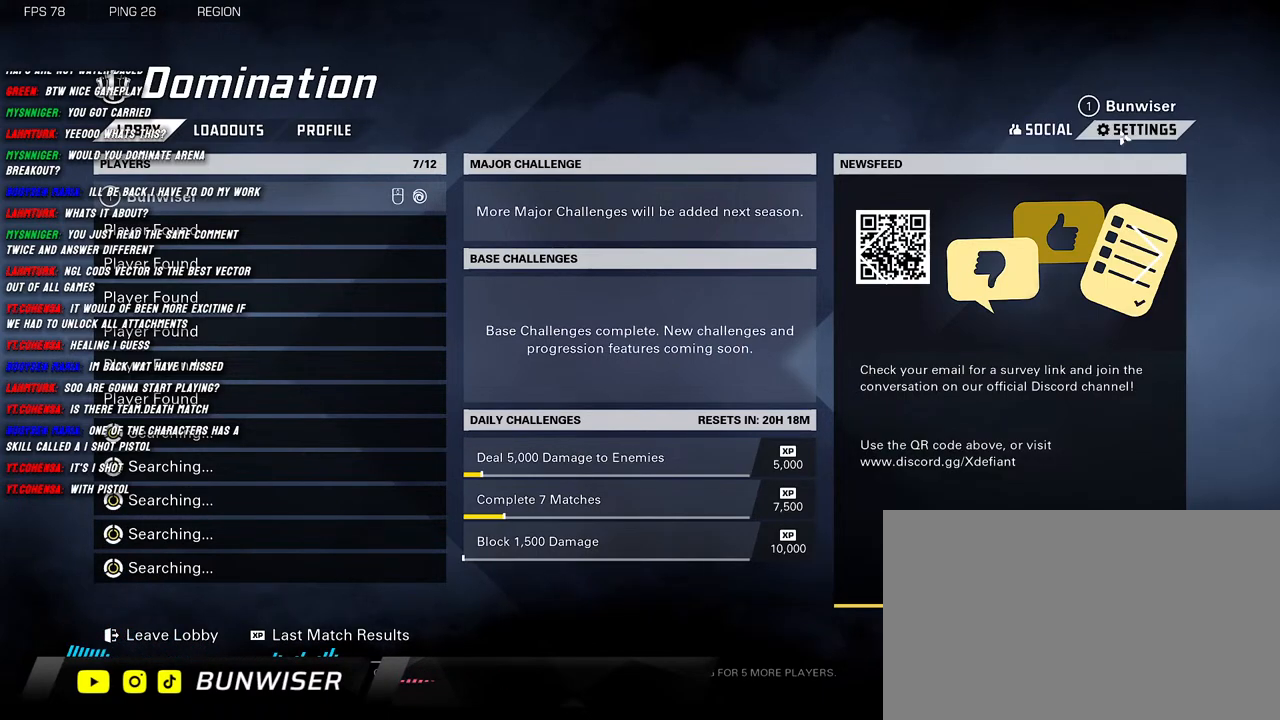
{"keys": [], "mouse": [], "events": [[100, "mouse_left", "up"]]}
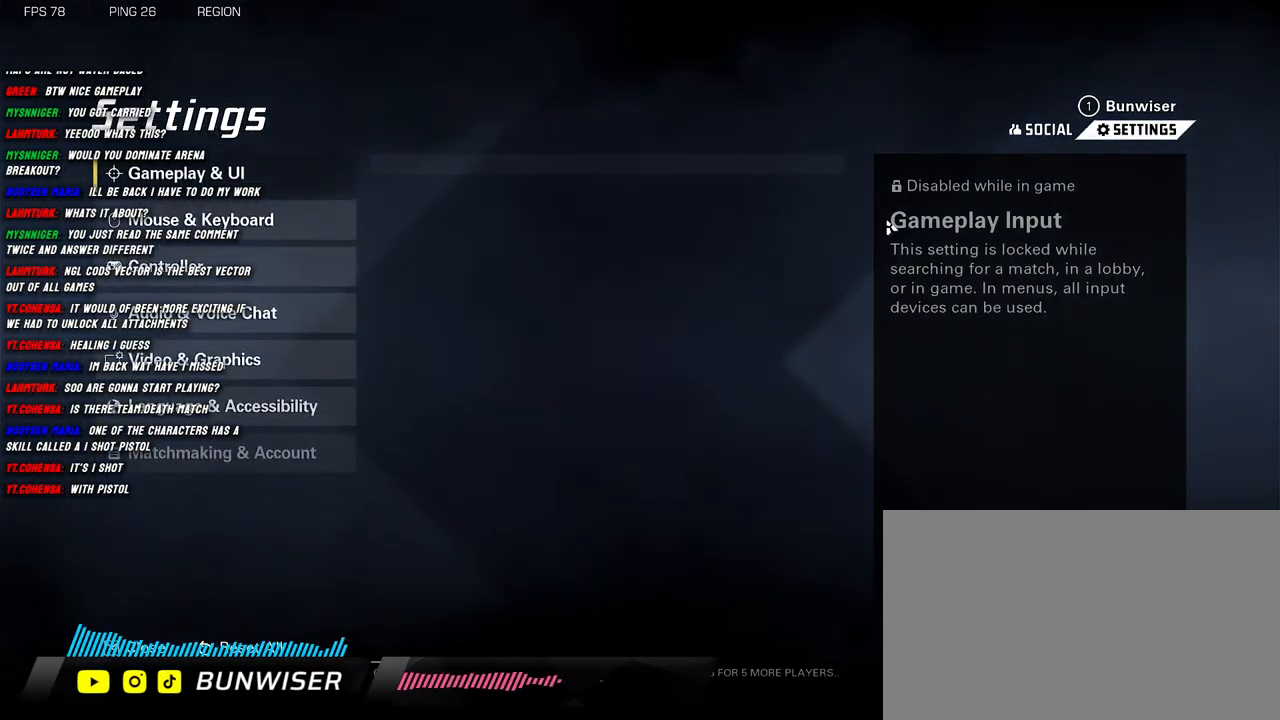
{"keys": [], "mouse": [], "events": []}
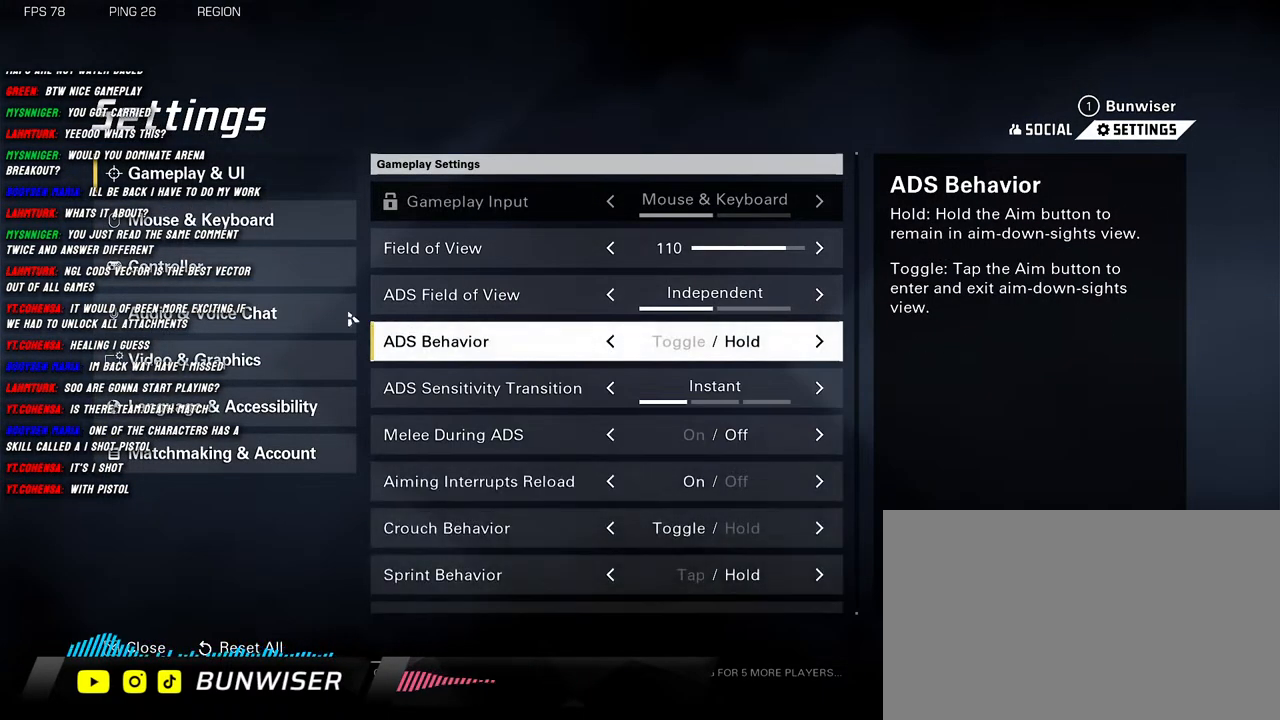
{"keys": [], "mouse": [], "events": []}
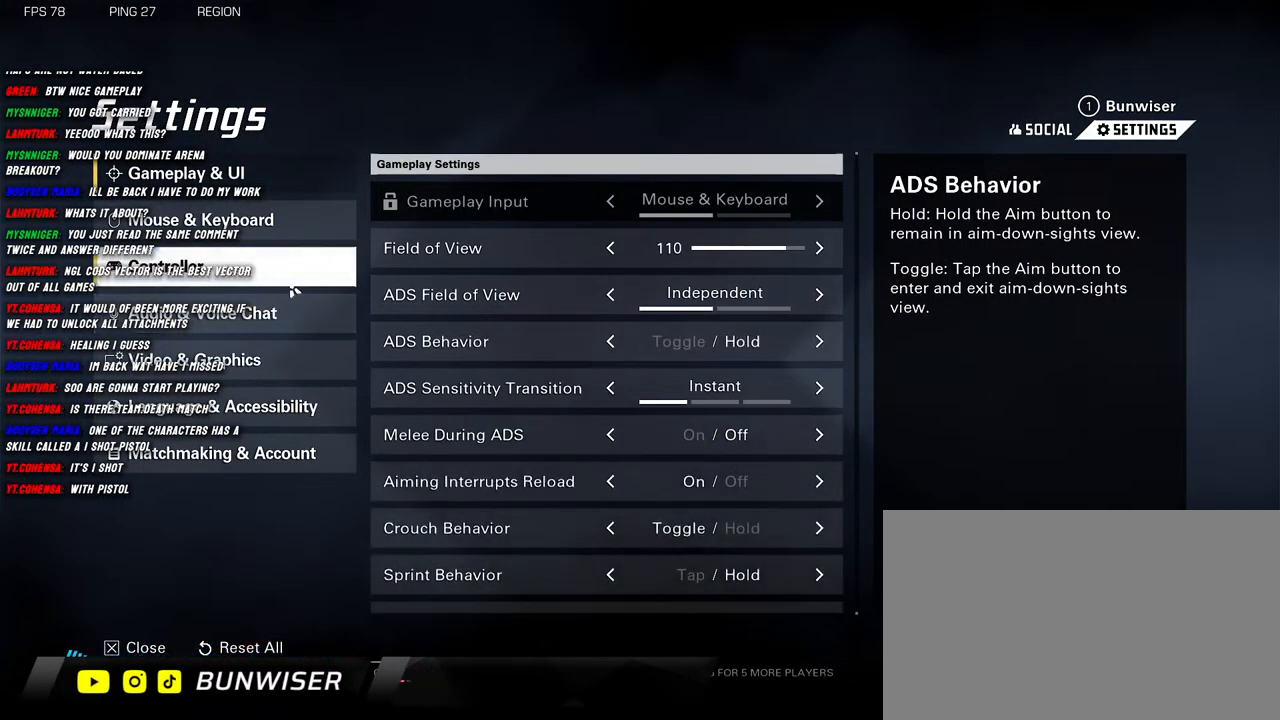
{"keys": [], "mouse": [], "events": [[316, "mouse_left", "down"], [383, "mouse_left", "up"]]}
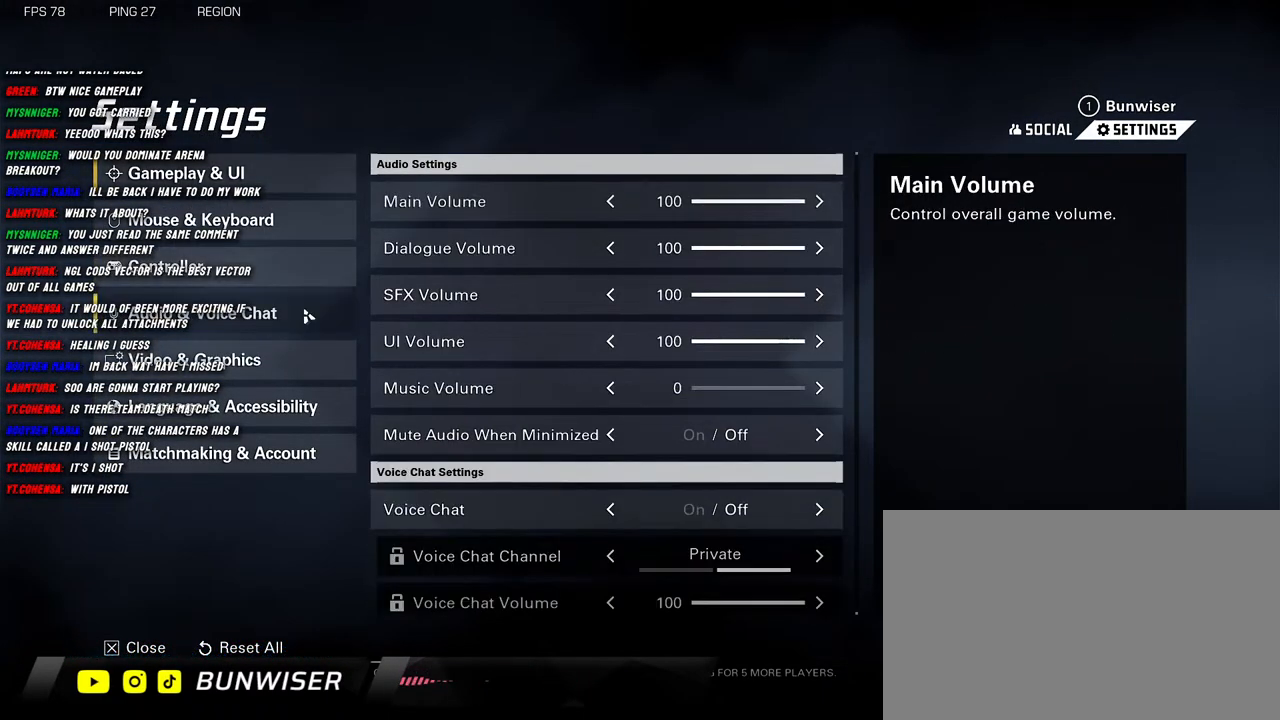
{"keys": [], "mouse": [], "events": []}
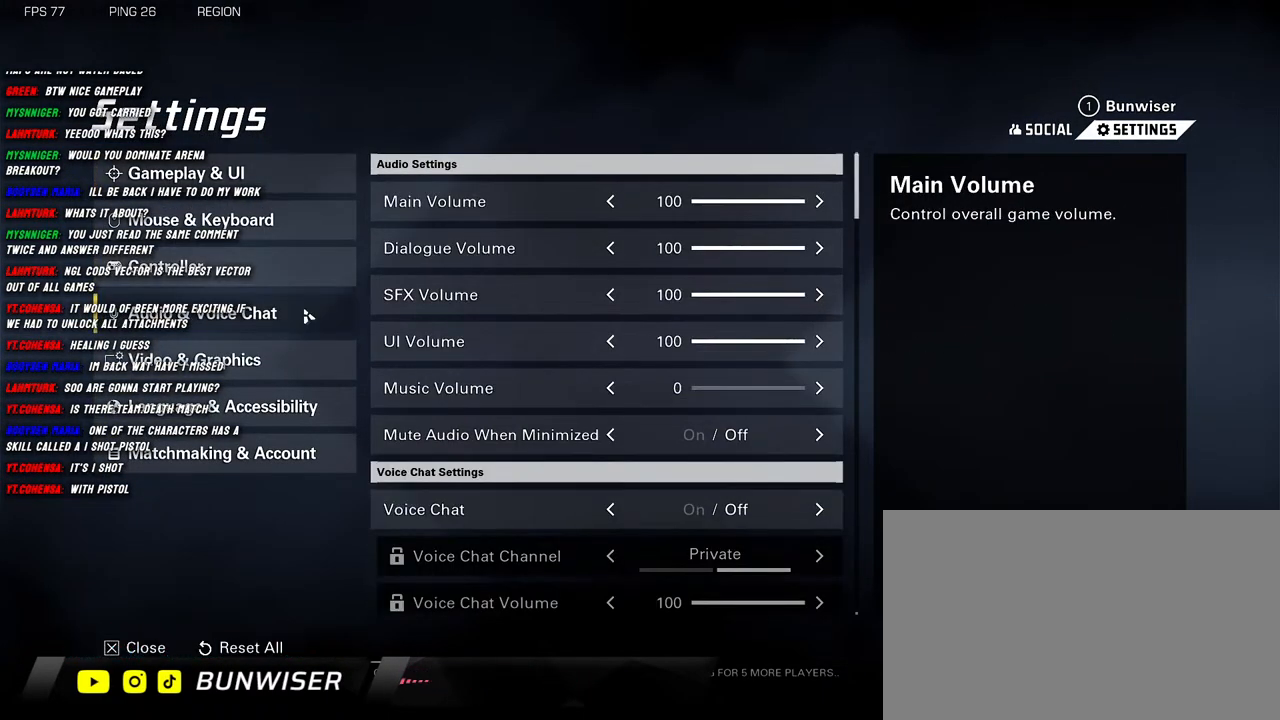
{"keys": [], "mouse": [], "events": []}
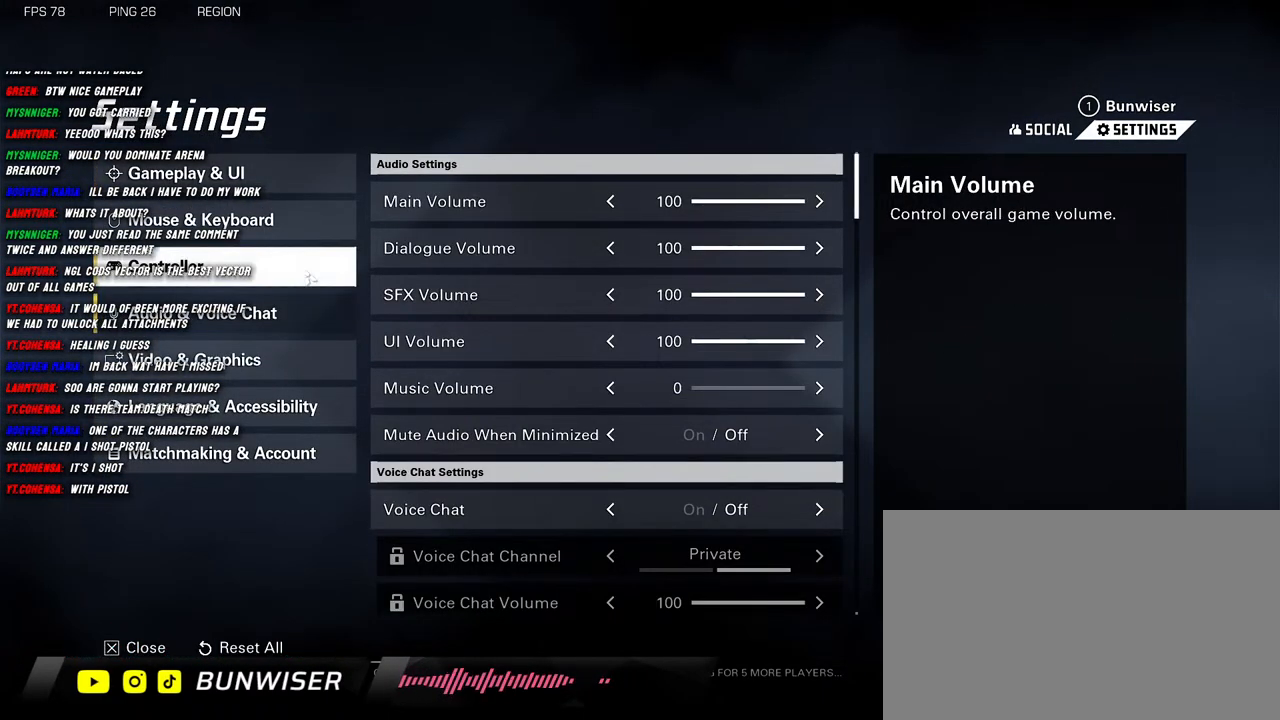
{"keys": [], "mouse": [], "events": []}
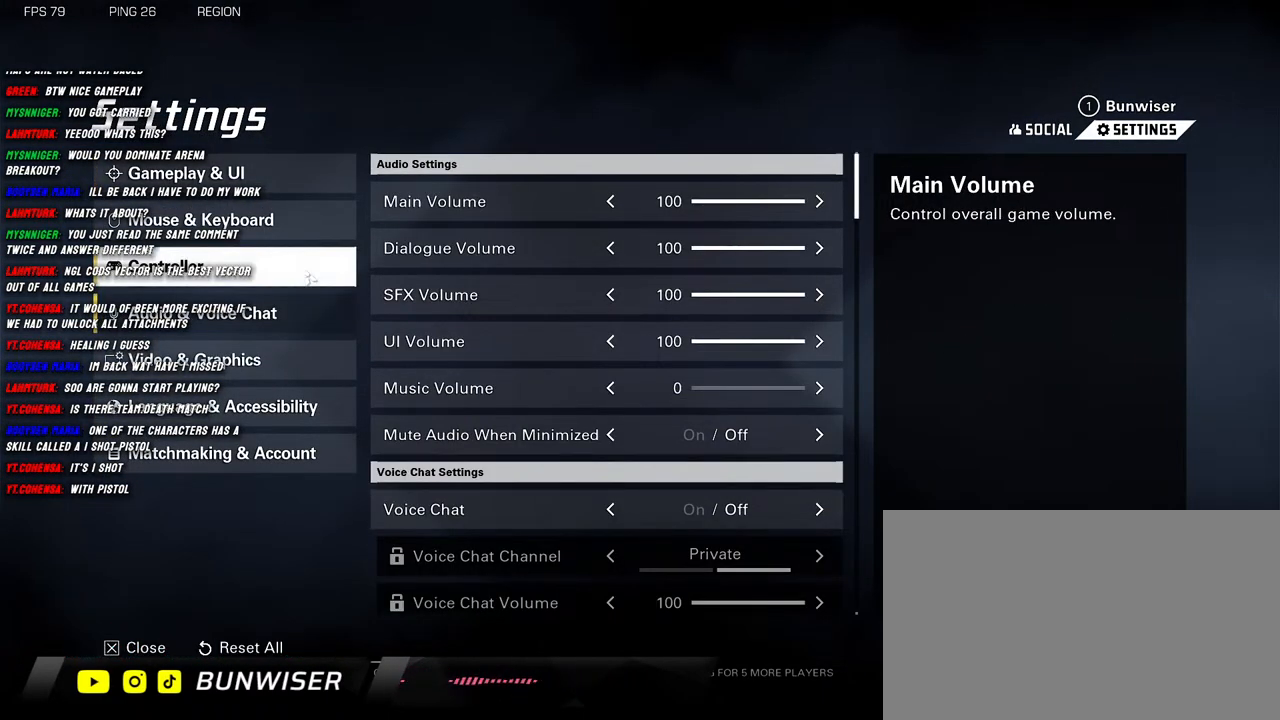
{"keys": [], "mouse": [], "events": [[400, "mouse_left", "down"], [483, "mouse_left", "up"]]}
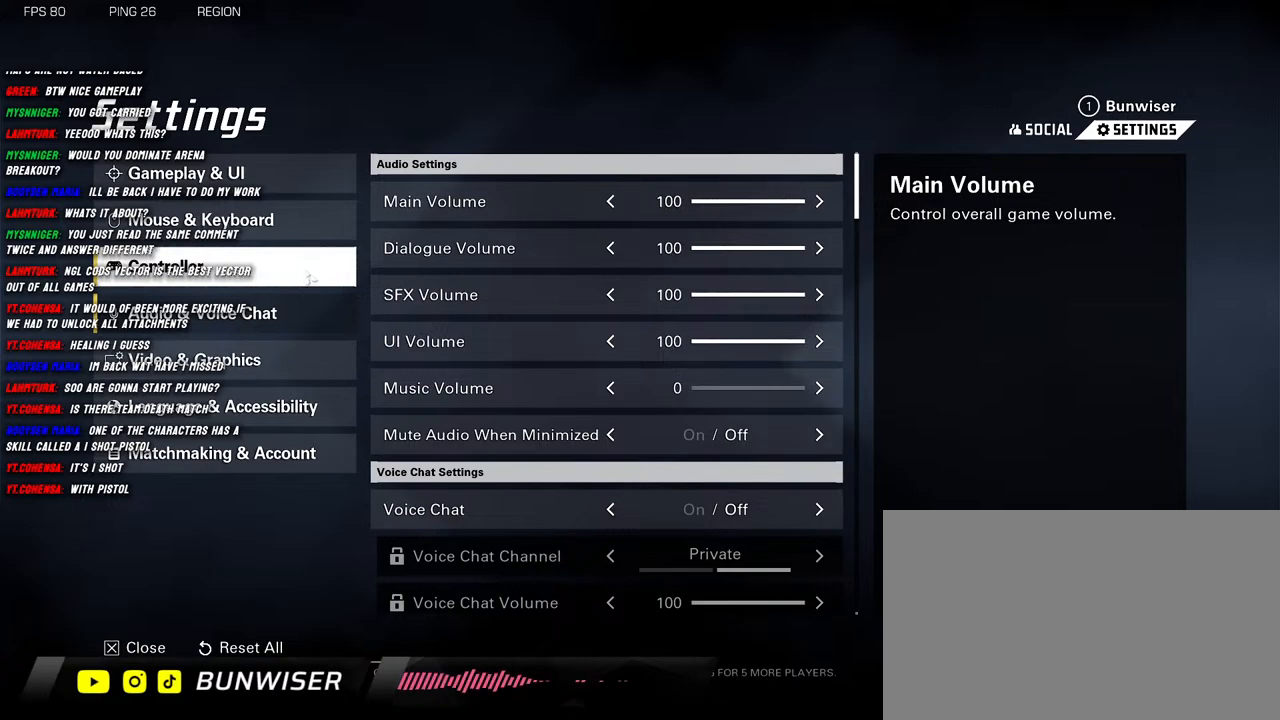
{"keys": [], "mouse": [], "events": [[400, "mouse_left", "down"], [466, "mouse_left", "up"]]}
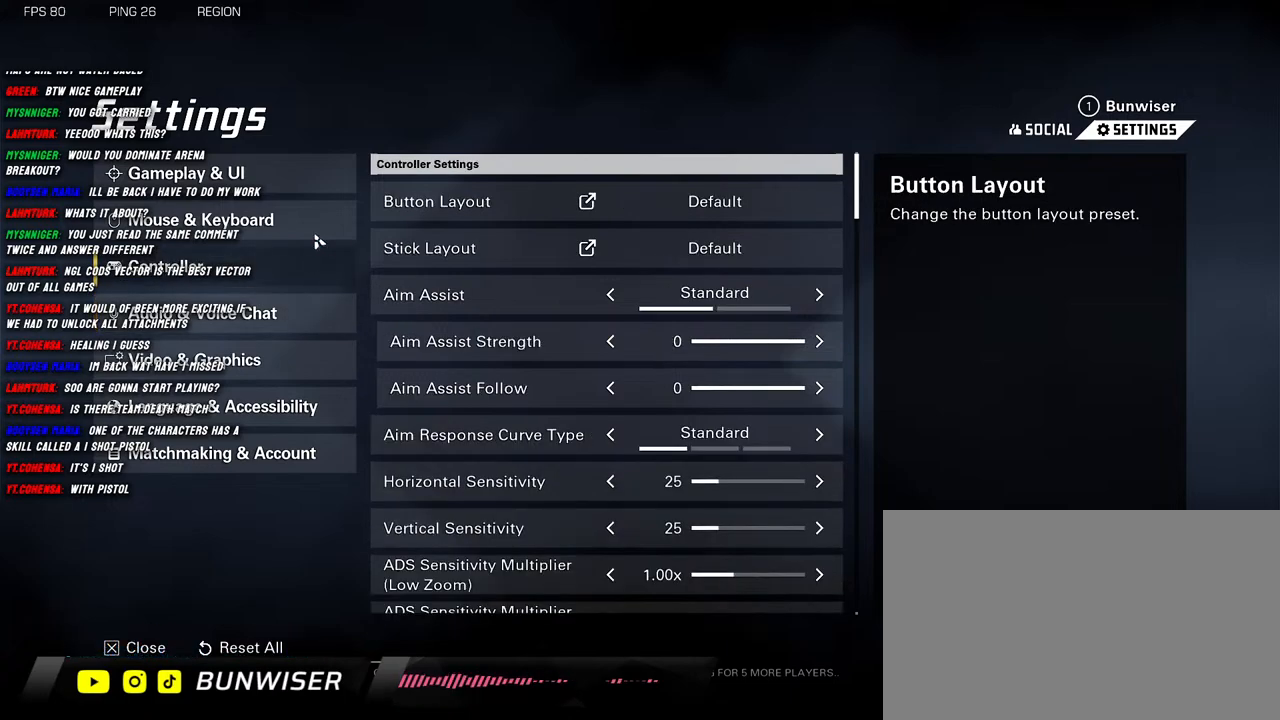
{"keys": [], "mouse": [], "events": [[416, "mouse_left", "down"], [500, "mouse_left", "up"]]}
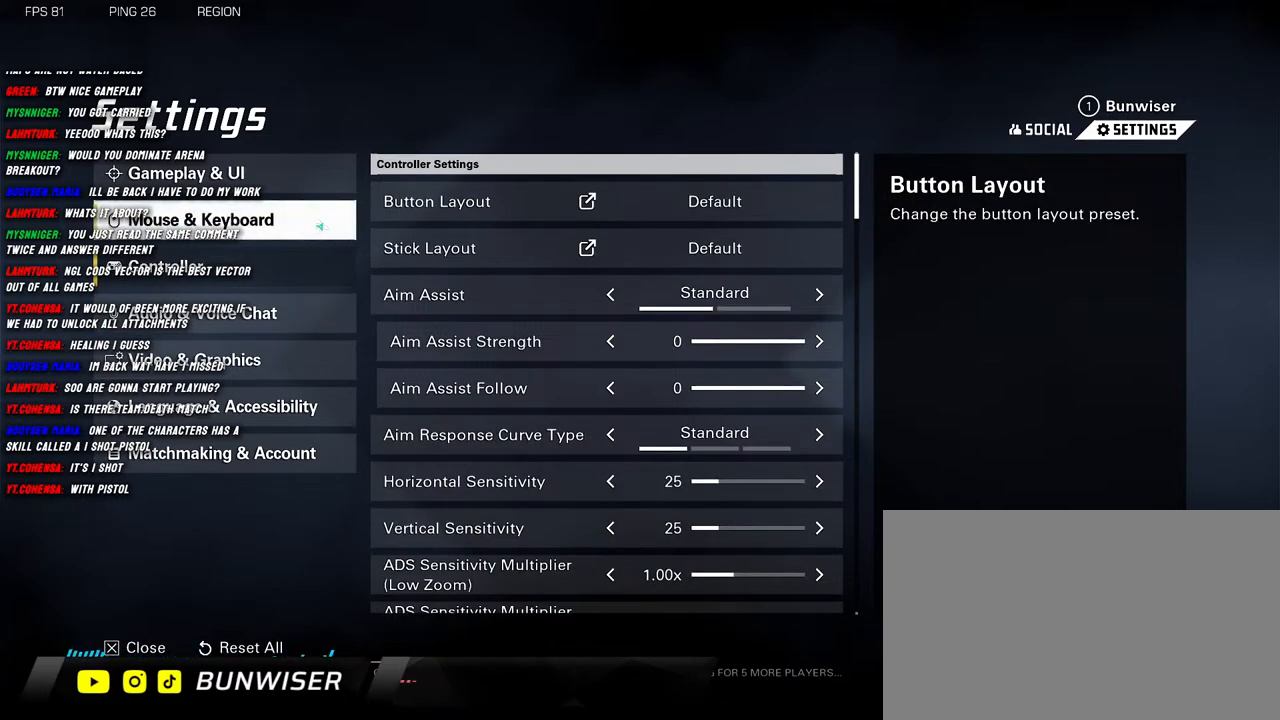
{"keys": [], "mouse": [], "events": [[183, "mouse_left", "down"], [283, "mouse_left", "up"]]}
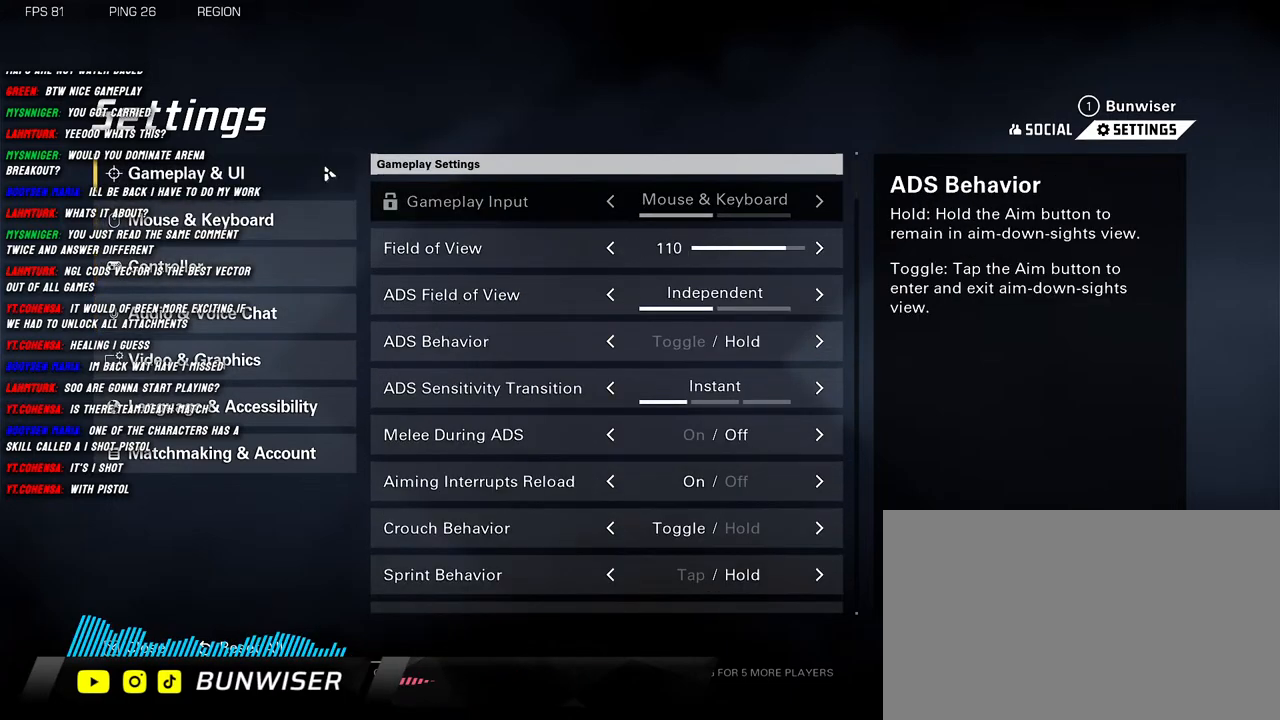
{"keys": [], "mouse": [], "events": []}
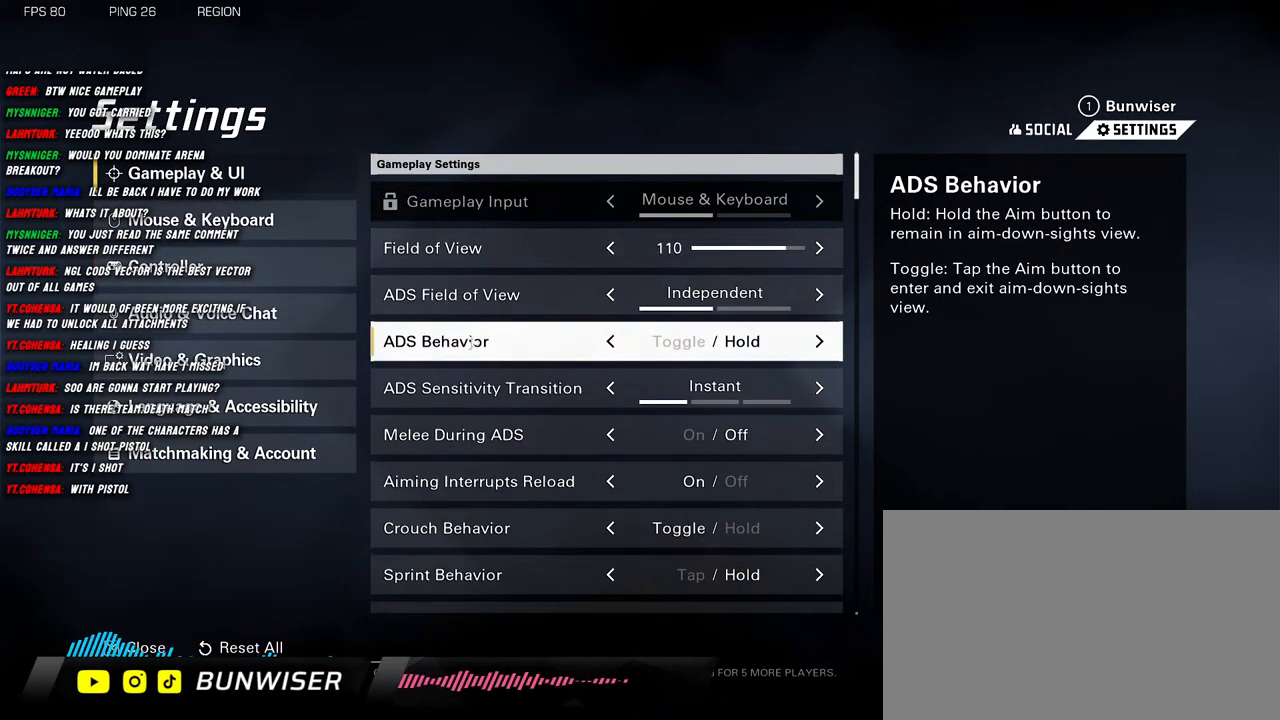
{"keys": [], "mouse": [], "events": [[216, "mouse_wheel", "down"], [483, "mouse_wheel", "up"]]}
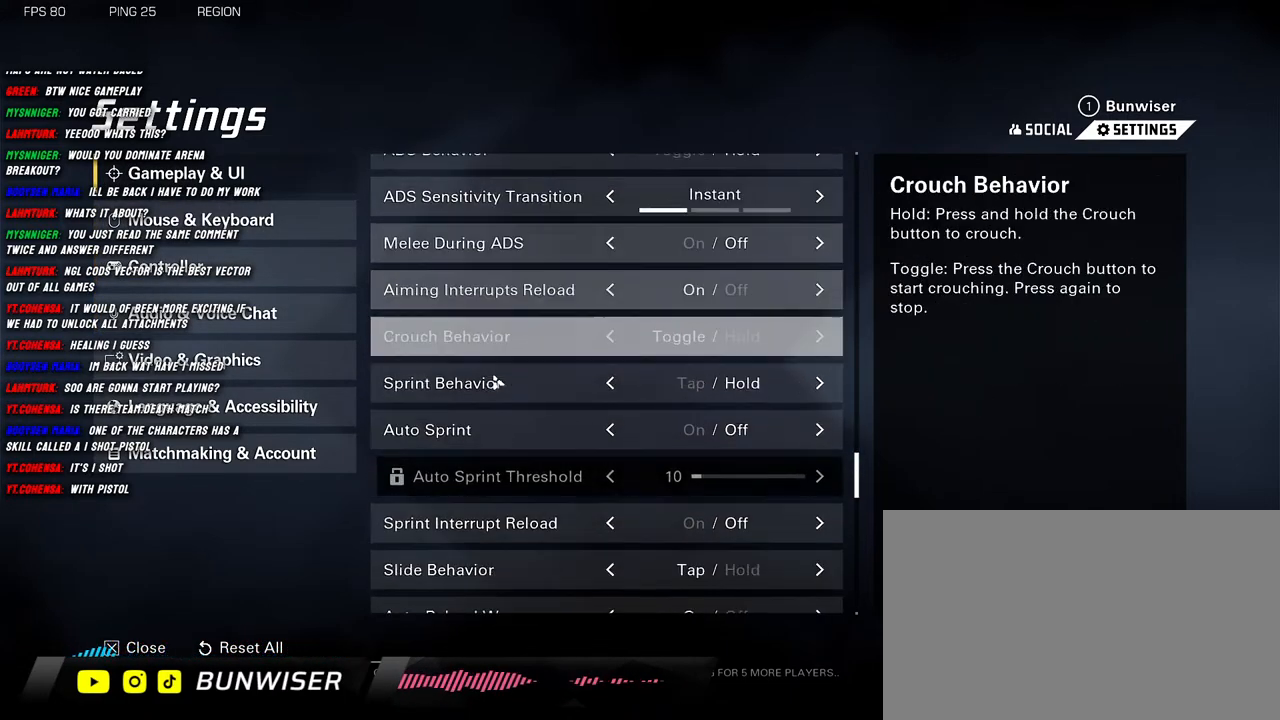
{"keys": [], "mouse": ["wheel"], "events": [[350, "mouse_wheel", "down"]]}
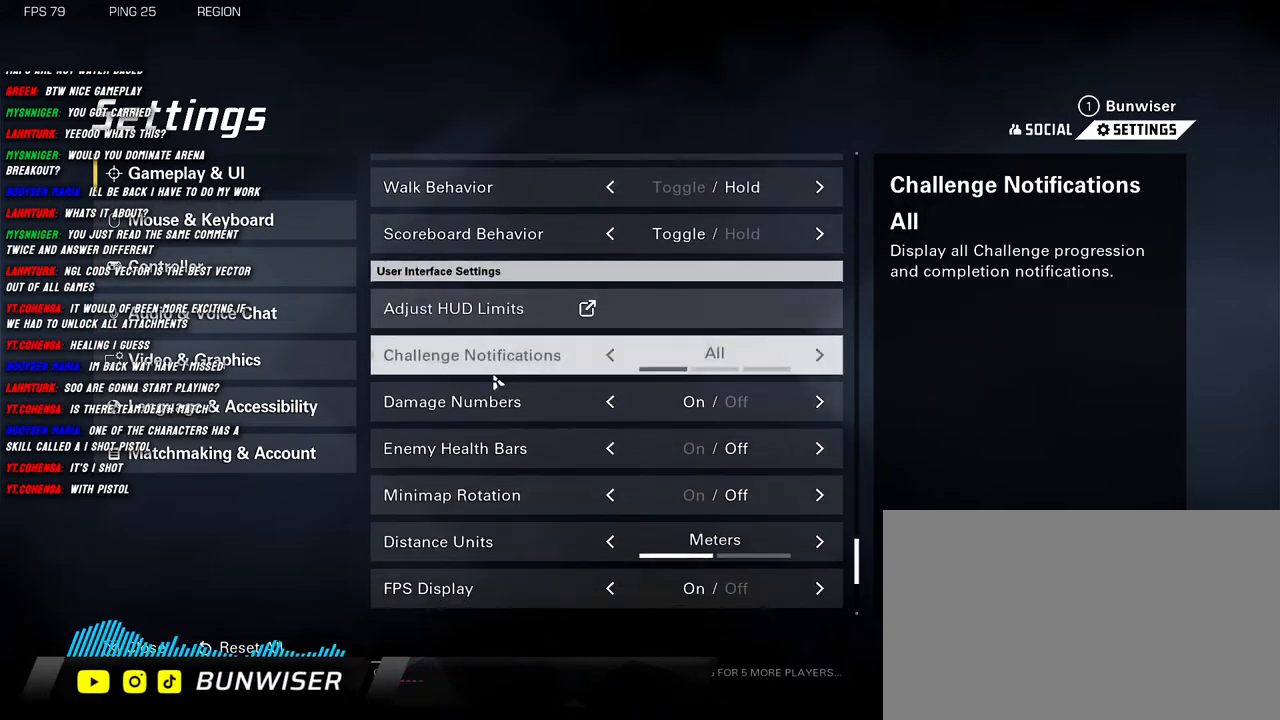
{"keys": [], "mouse": [], "events": [[333, "mouse_wheel", "up"]]}